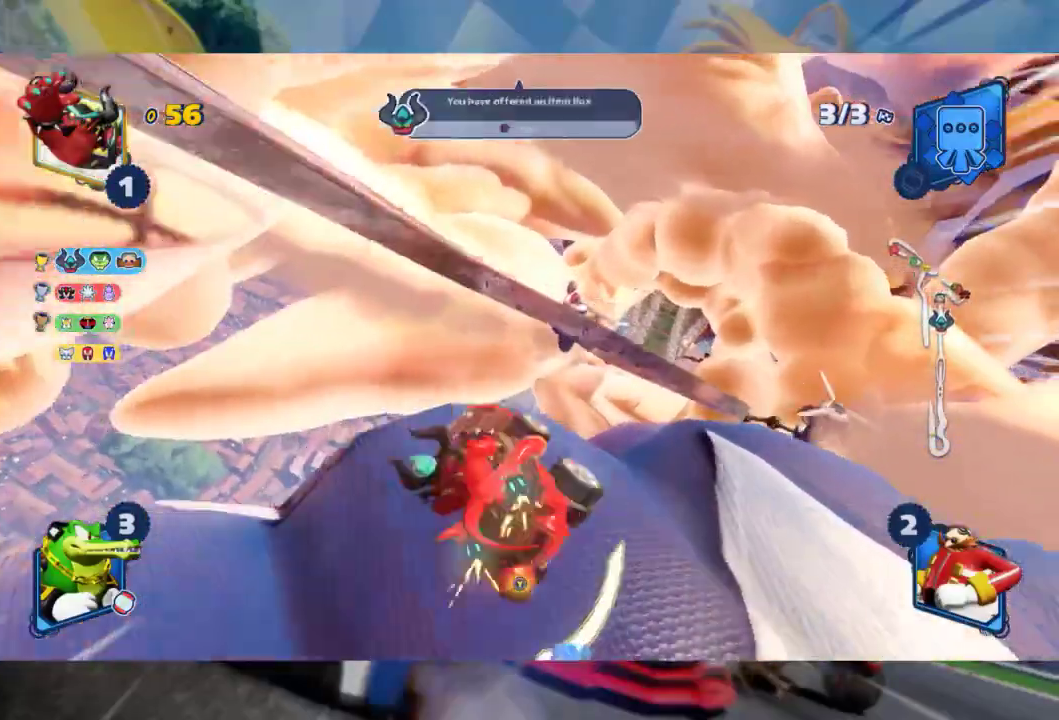
Gameplay with a controller (Xbox layout); each line is a JSON object with the inputs held at the frame after it. "events" lists button and stick changes between this image and that frame as [ms after this image, input, new state], when the widget could be followed in between.
{"buttons": ["L2", "R2"], "left_stick": "left", "right_stick": "right", "events": [[17, "B", "up"], [333, "right_stick", "right"], [400, "left_stick", "left"]]}
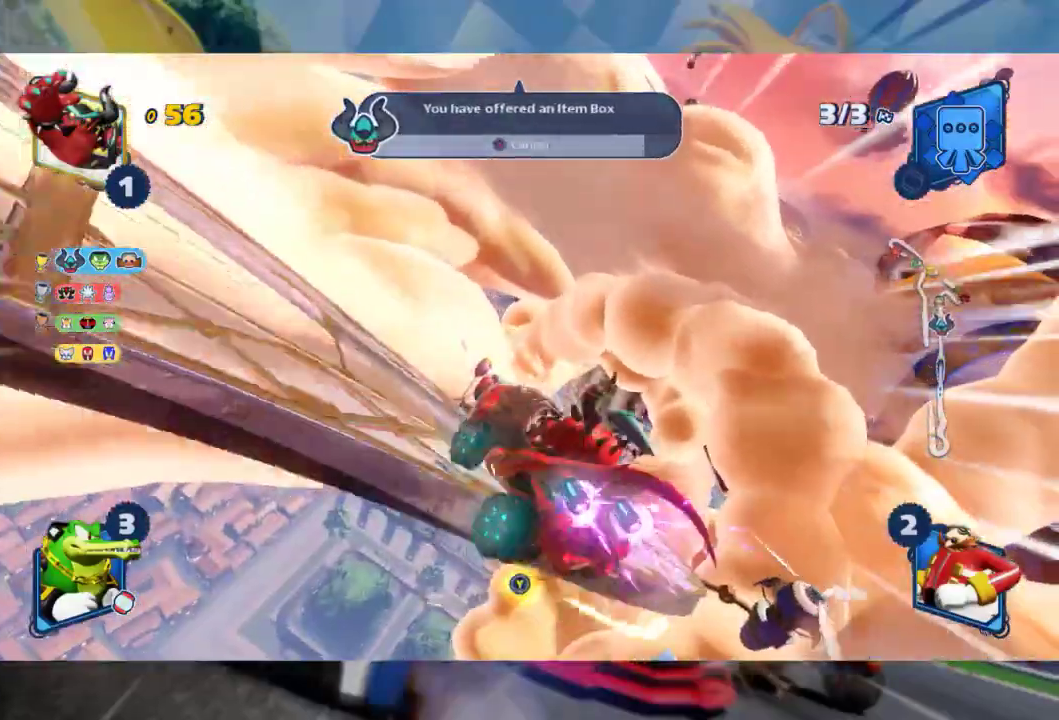
{"buttons": ["L2", "R2"], "left_stick": "center", "right_stick": "center", "events": [[50, "right_stick", "center"], [200, "right_stick", "right"], [250, "left_stick", "center"], [383, "right_stick", "center"]]}
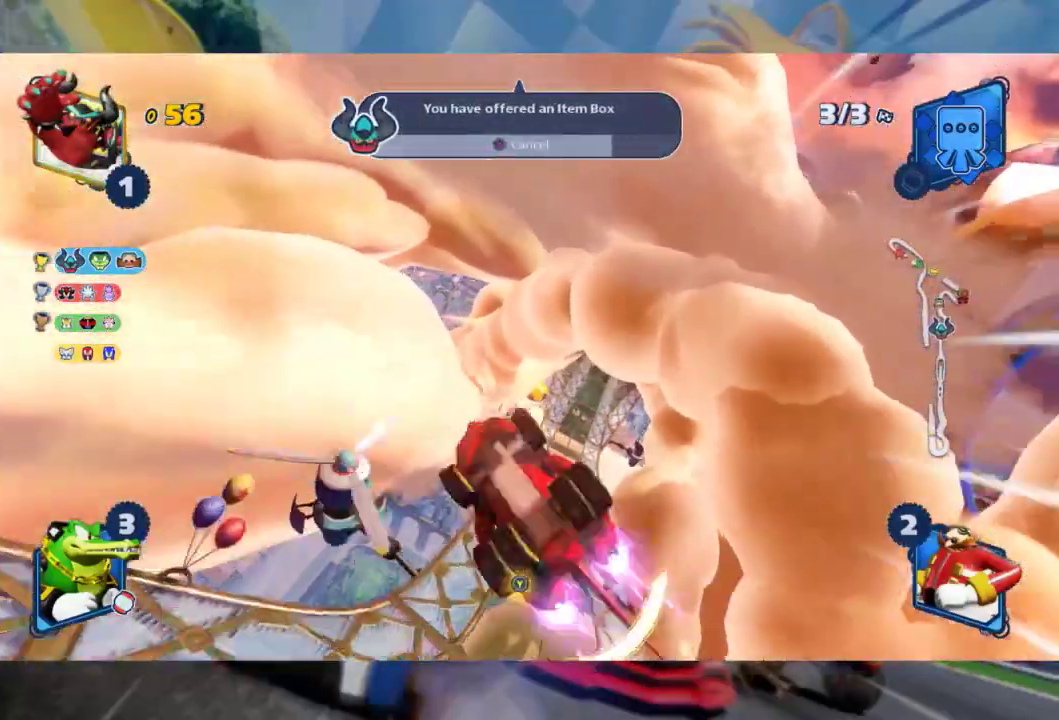
{"buttons": ["L2", "R2"], "left_stick": "left", "right_stick": "right", "events": [[17, "right_stick", "right"], [183, "right_stick", "center"], [217, "left_stick", "left"], [367, "right_stick", "right"]]}
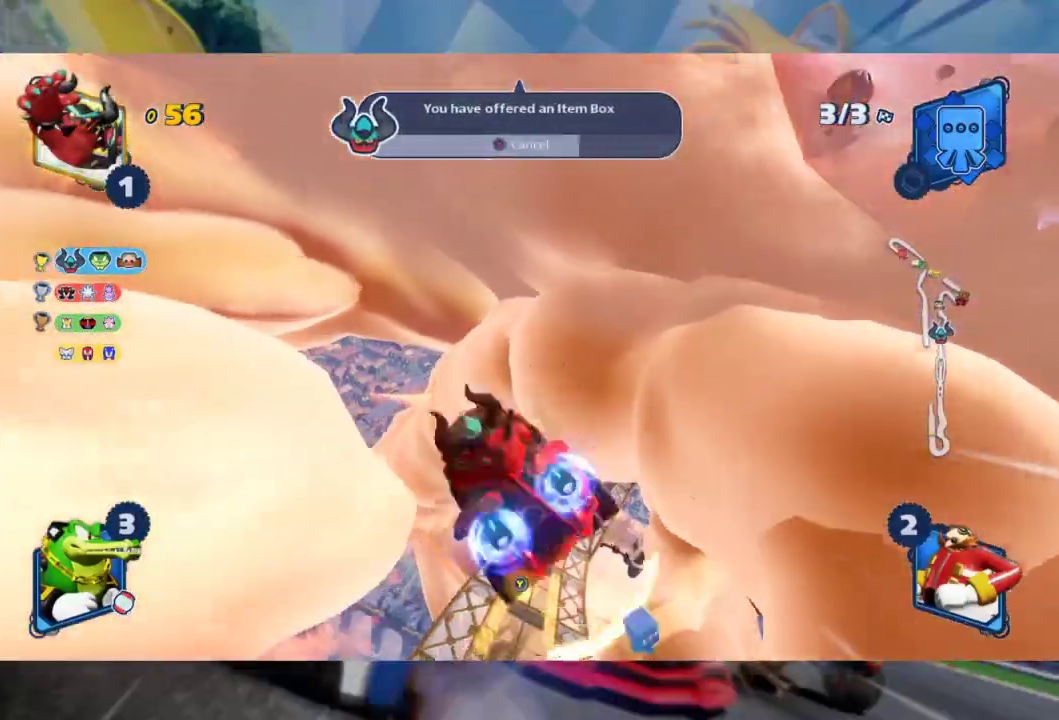
{"buttons": ["L2", "R2"], "left_stick": "center", "right_stick": "center", "events": [[67, "right_stick", "center"], [200, "right_stick", "right"], [250, "left_stick", "center"], [400, "right_stick", "center"]]}
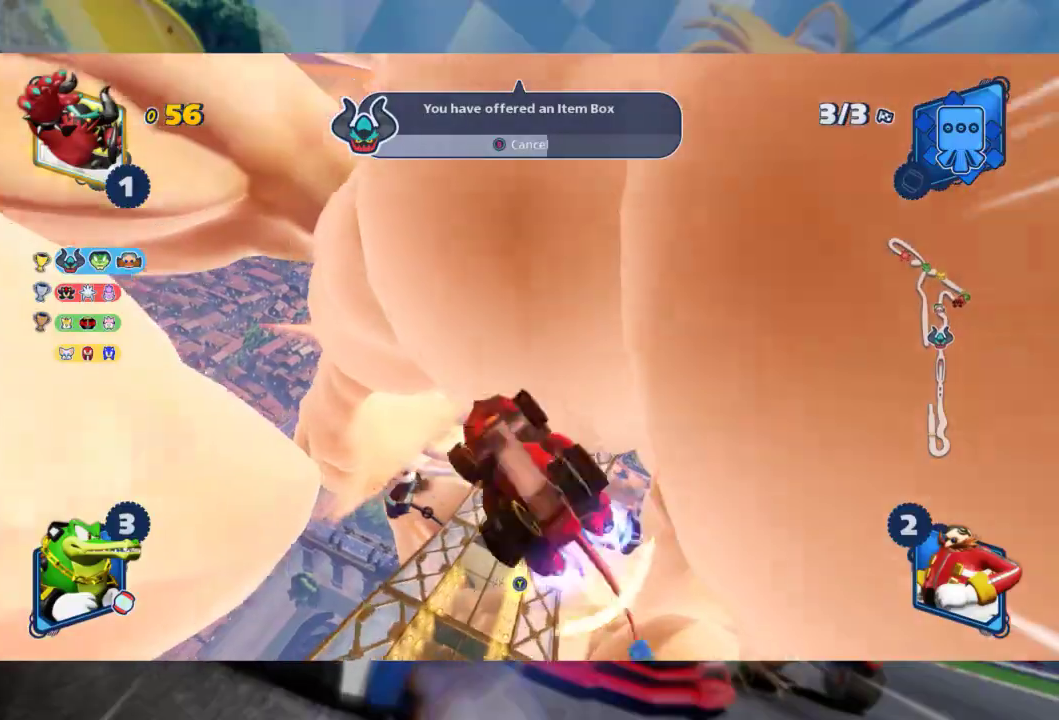
{"buttons": ["L2", "R2"], "left_stick": "right", "right_stick": "center", "events": [[50, "right_stick", "right"], [233, "right_stick", "center"], [417, "left_stick", "right"]]}
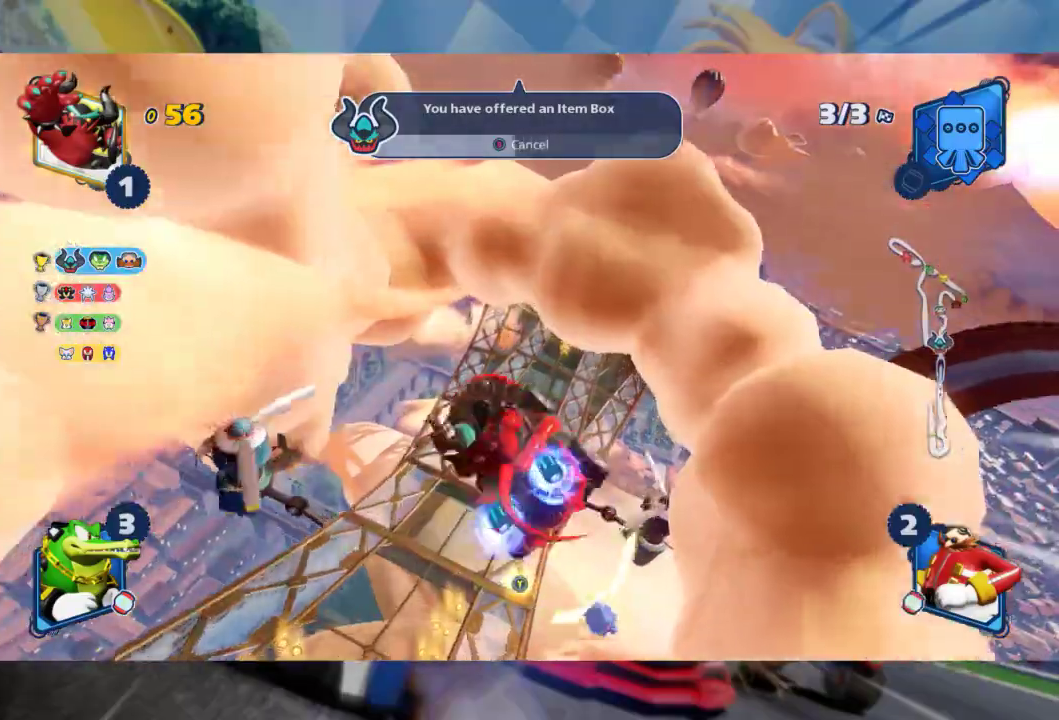
{"buttons": ["L2", "R2"], "left_stick": "right", "right_stick": "center", "events": []}
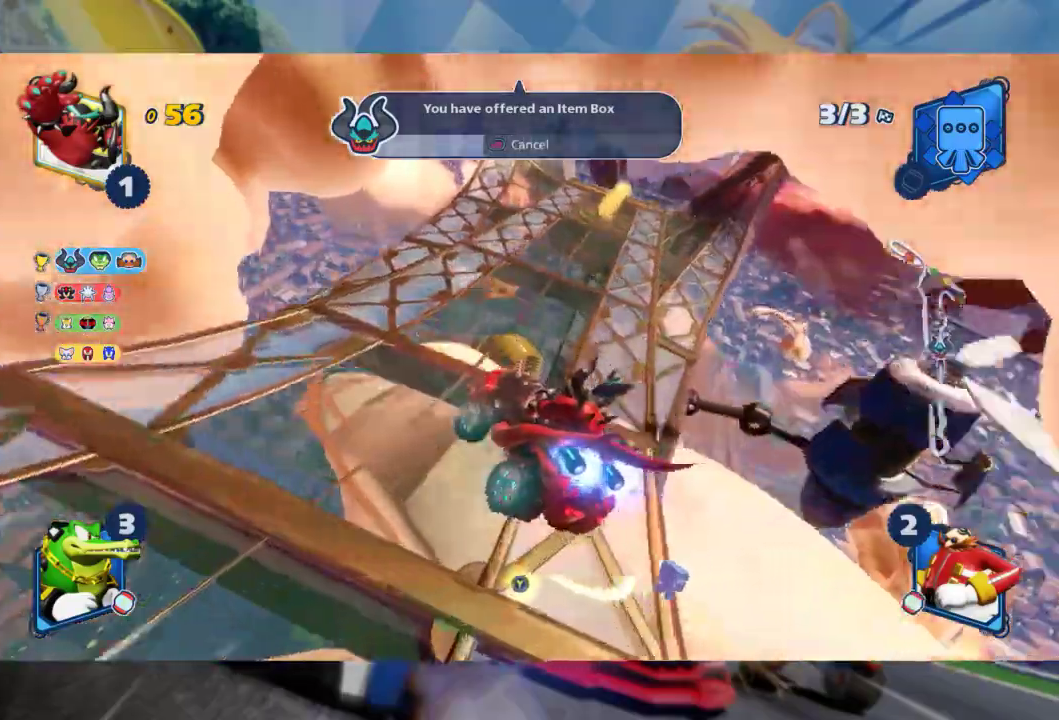
{"buttons": ["L2", "R2"], "left_stick": "right", "right_stick": "center", "events": [[100, "L2", "up"], [100, "left_stick", "center"], [367, "left_stick", "right"], [417, "L2", "down"]]}
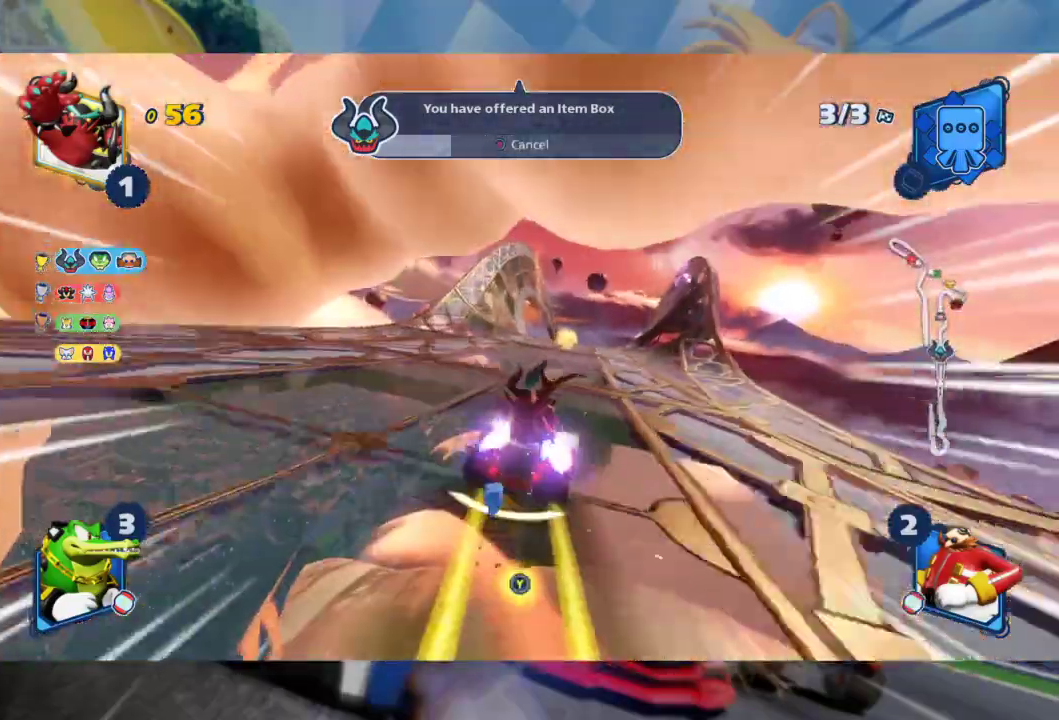
{"buttons": ["L2", "R2"], "left_stick": "center", "right_stick": "center", "events": [[17, "left_stick", "center"], [133, "left_stick", "left"], [317, "left_stick", "center"]]}